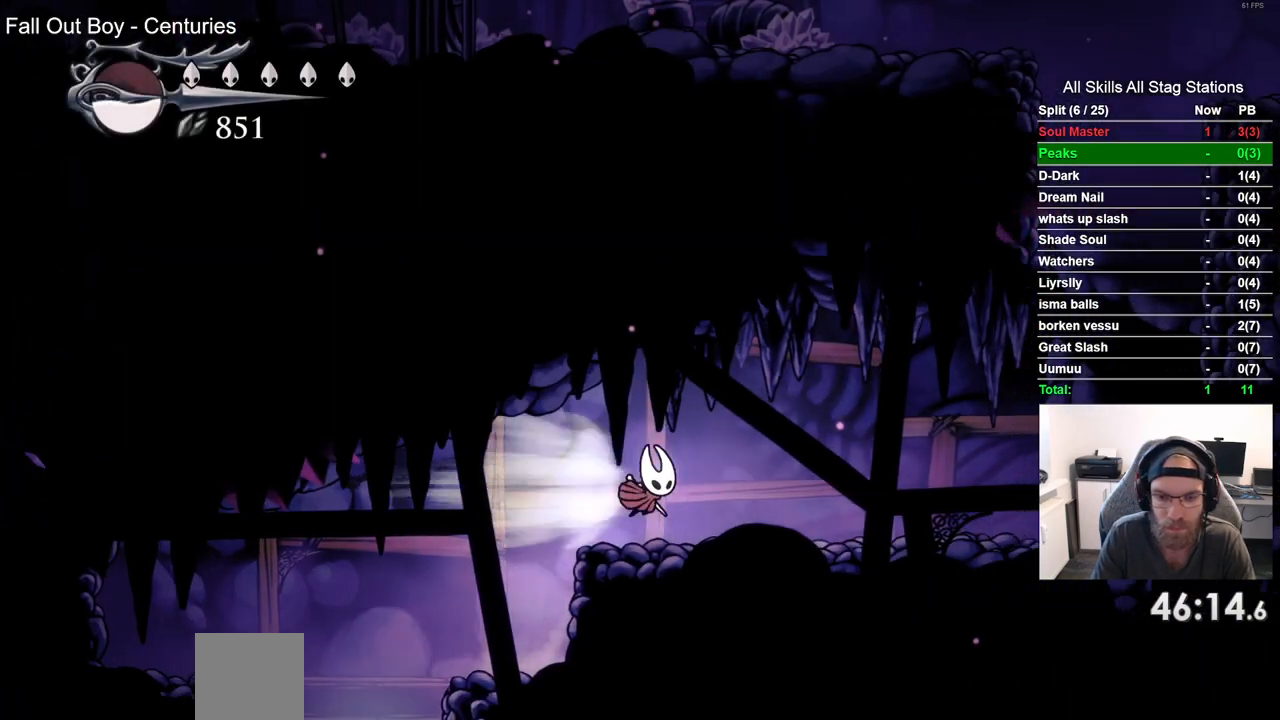
Gameplay with a controller (PlayStation layout); each line is a JSON object with the inputs held at the frame after it (dt_ms = milliseconds from this image to that frame). "events" lists button and stick changes between this image and that frame as [ms after this image, input, new state], when the widget could be followed in between. Not read: L3 R3.
{"dt_ms": 500, "buttons": ["R2", "DPAD_RIGHT"], "left_stick": "center", "right_stick": "center", "events": [[117, "R2", "up"], [450, "R2", "down"]]}
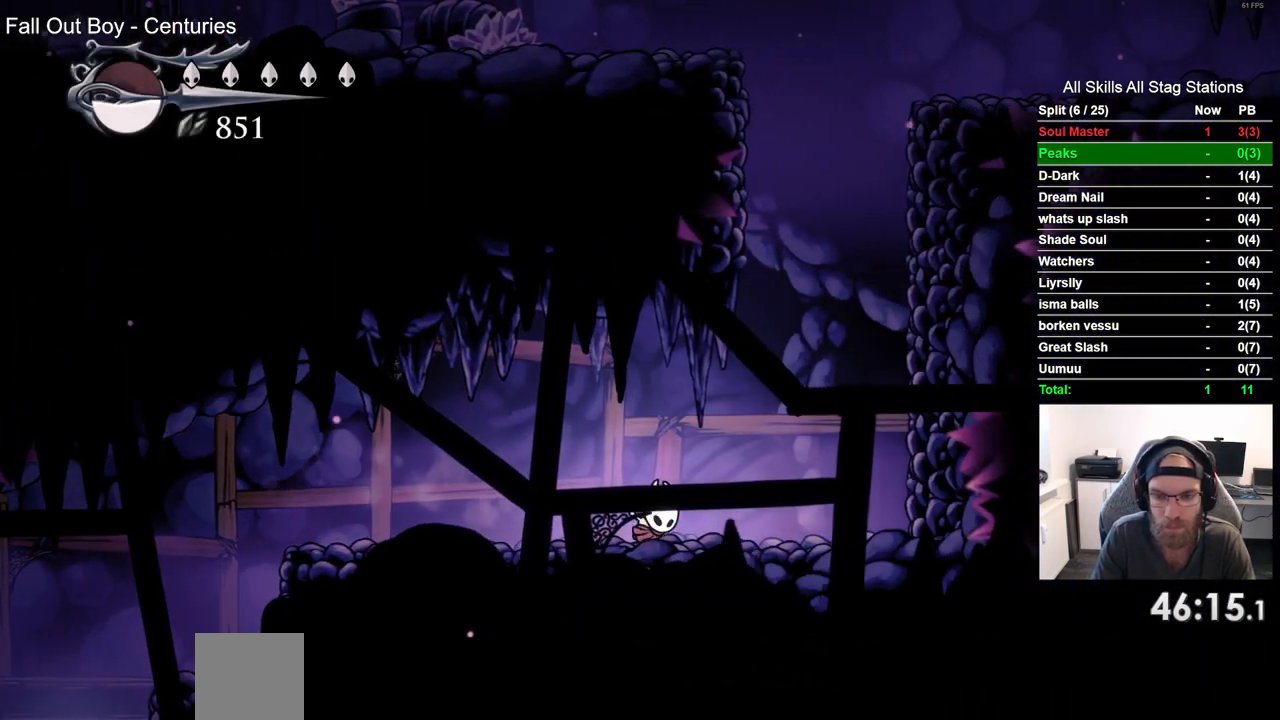
{"dt_ms": 500, "buttons": ["CROSS", "DPAD_RIGHT"], "left_stick": "center", "right_stick": "center", "events": [[100, "R2", "up"], [283, "CROSS", "down"]]}
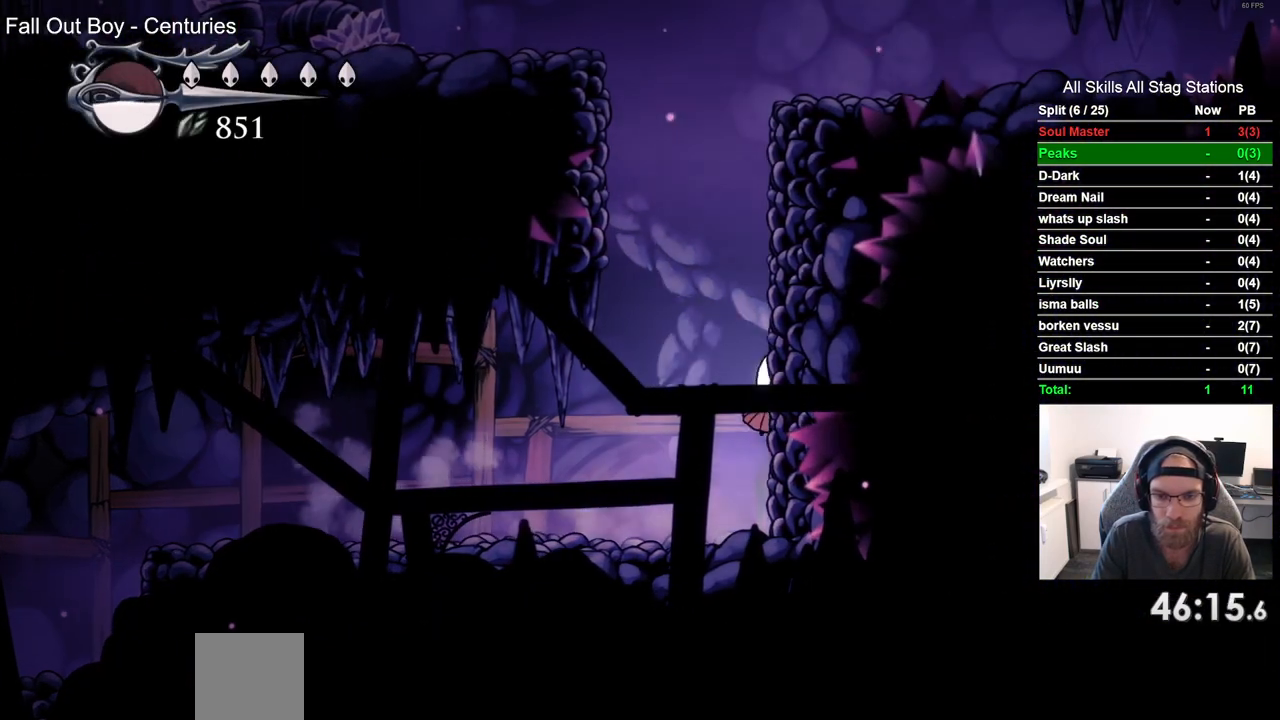
{"dt_ms": 500, "buttons": ["CROSS", "DPAD_RIGHT"], "left_stick": "center", "right_stick": "center", "events": [[83, "CROSS", "up"], [167, "CROSS", "down"], [400, "CROSS", "up"], [450, "CROSS", "down"]]}
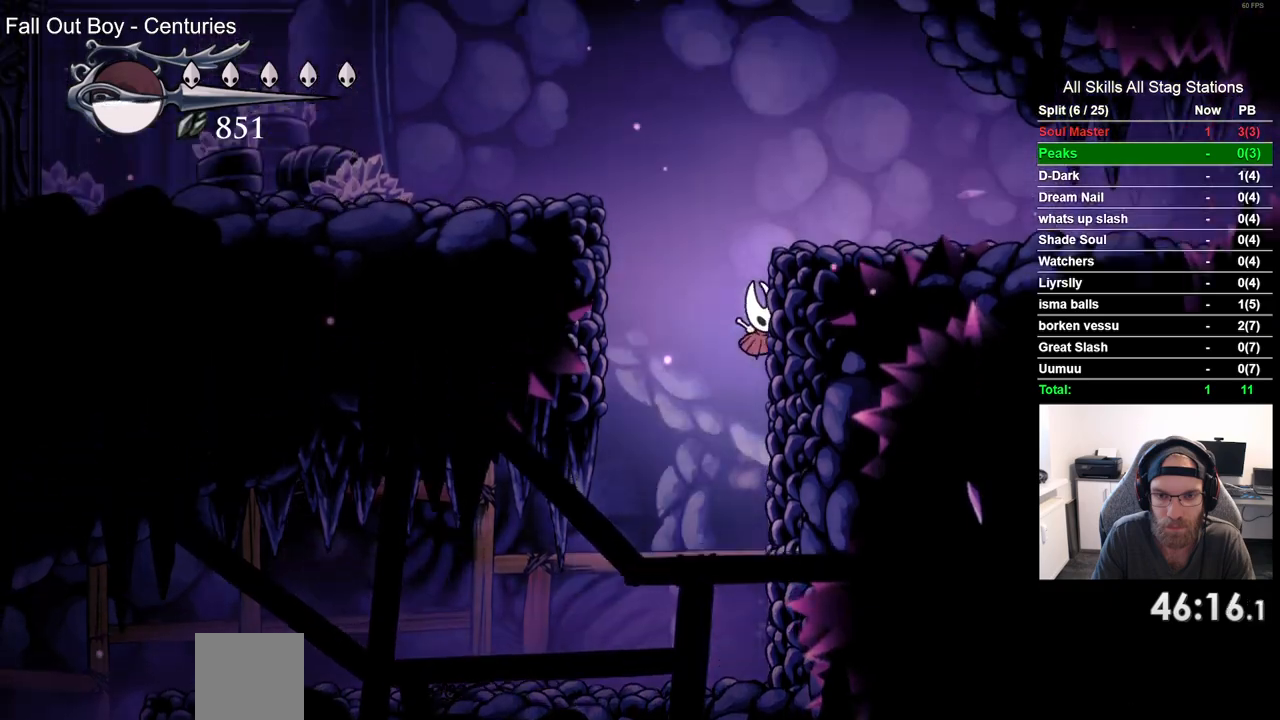
{"dt_ms": 500, "buttons": ["CROSS", "DPAD_RIGHT"], "left_stick": "center", "right_stick": "center", "events": [[200, "CROSS", "up"], [233, "R2", "down"], [300, "R2", "up"], [317, "CROSS", "down"]]}
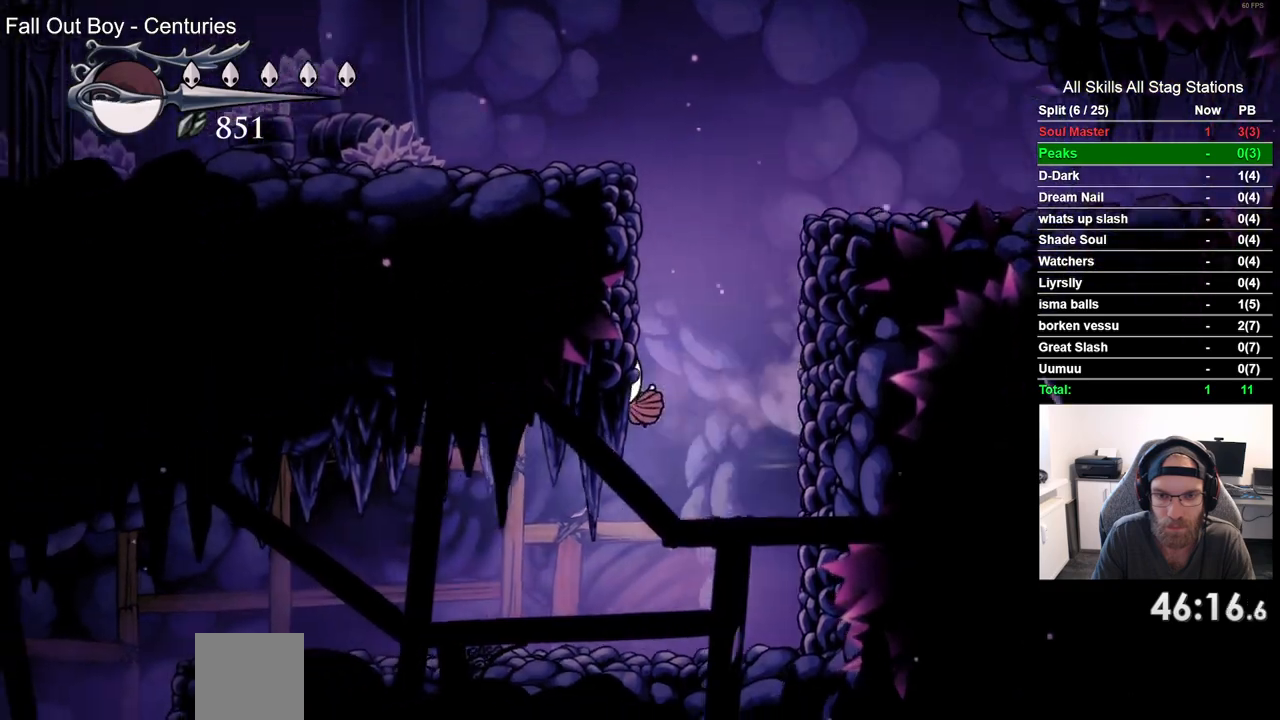
{"dt_ms": 500, "buttons": ["CROSS", "DPAD_RIGHT"], "left_stick": "center", "right_stick": "center", "events": [[183, "CROSS", "up"], [450, "CROSS", "down"]]}
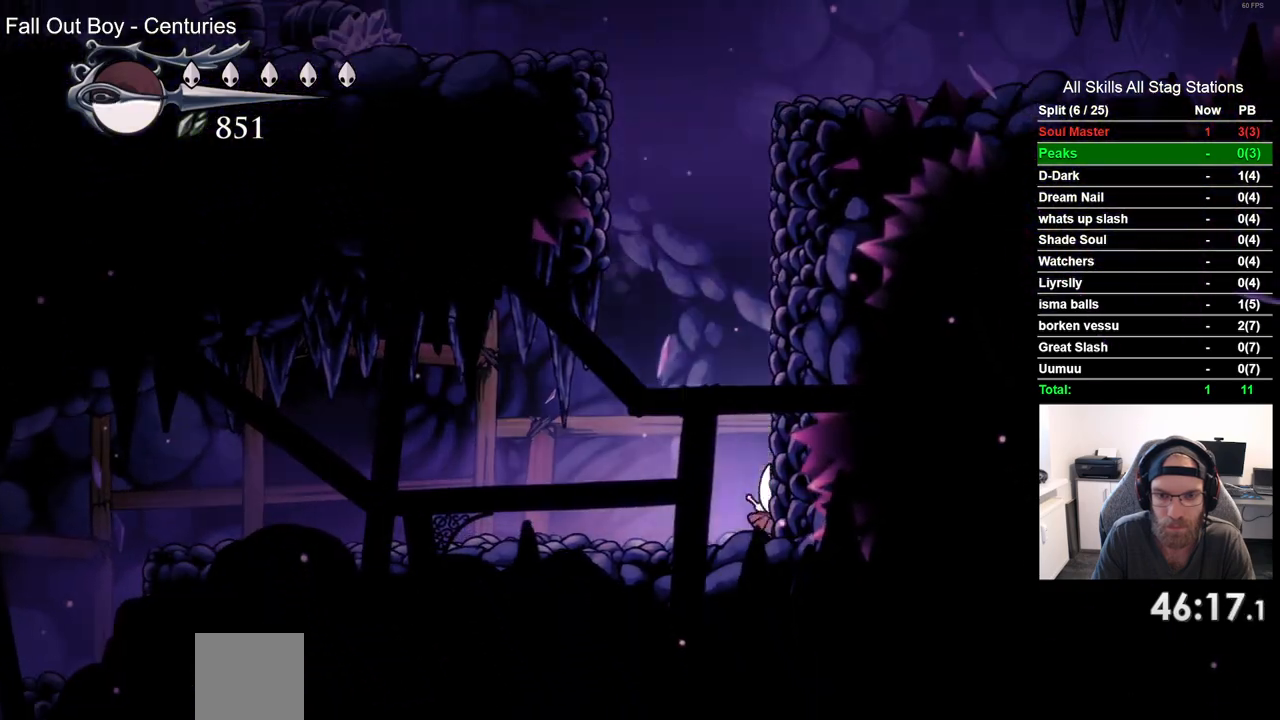
{"dt_ms": 500, "buttons": ["CROSS", "DPAD_RIGHT"], "left_stick": "center", "right_stick": "center", "events": [[267, "CROSS", "up"], [350, "CROSS", "down"]]}
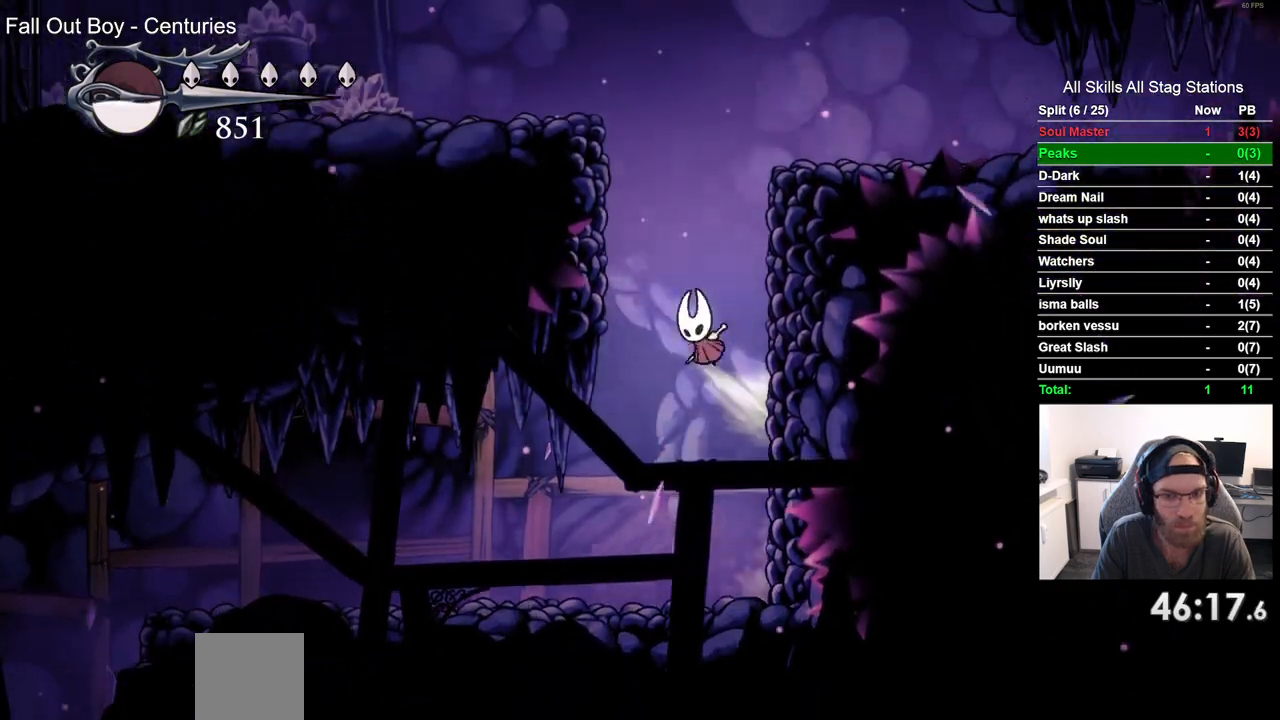
{"dt_ms": 500, "buttons": ["R2", "DPAD_RIGHT"], "left_stick": "center", "right_stick": "center", "events": [[100, "CROSS", "up"], [183, "CROSS", "down"], [417, "R2", "down"], [433, "CROSS", "up"]]}
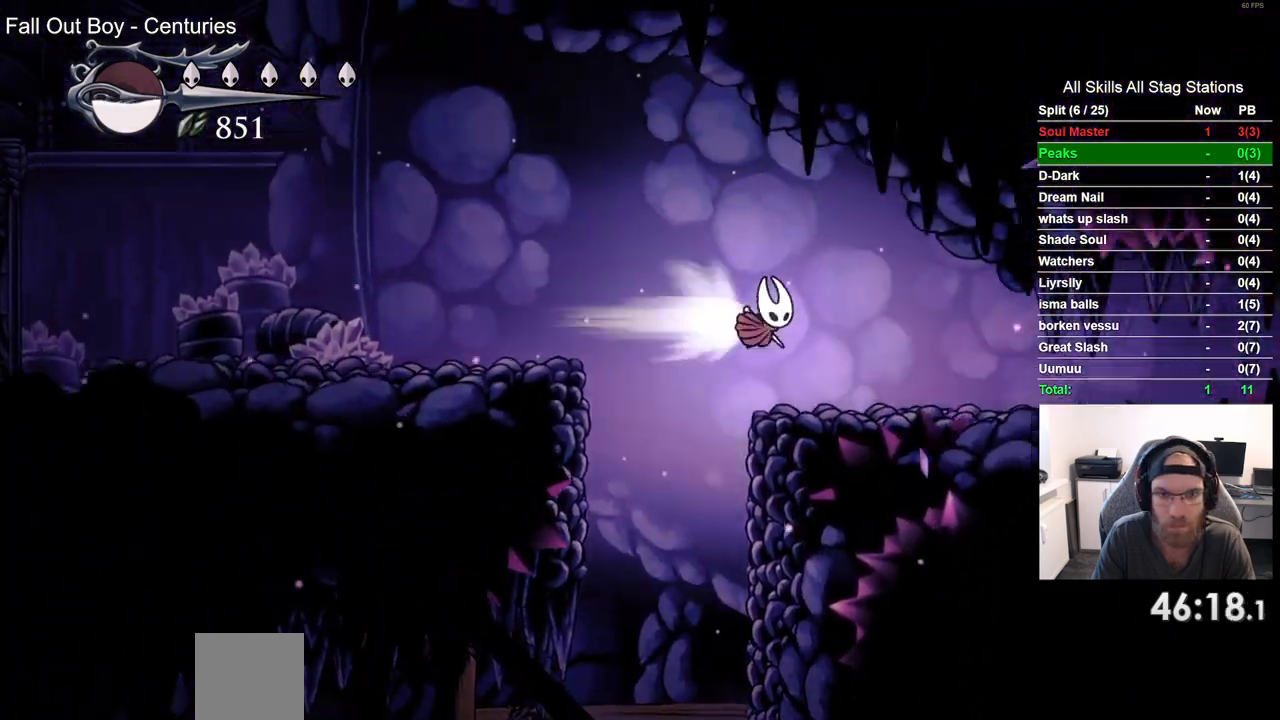
{"dt_ms": 1000, "buttons": ["DPAD_RIGHT"], "left_stick": "center", "right_stick": "center", "events": [[150, "R2", "up"], [500, "R2", "down"], [700, "R2", "up"]]}
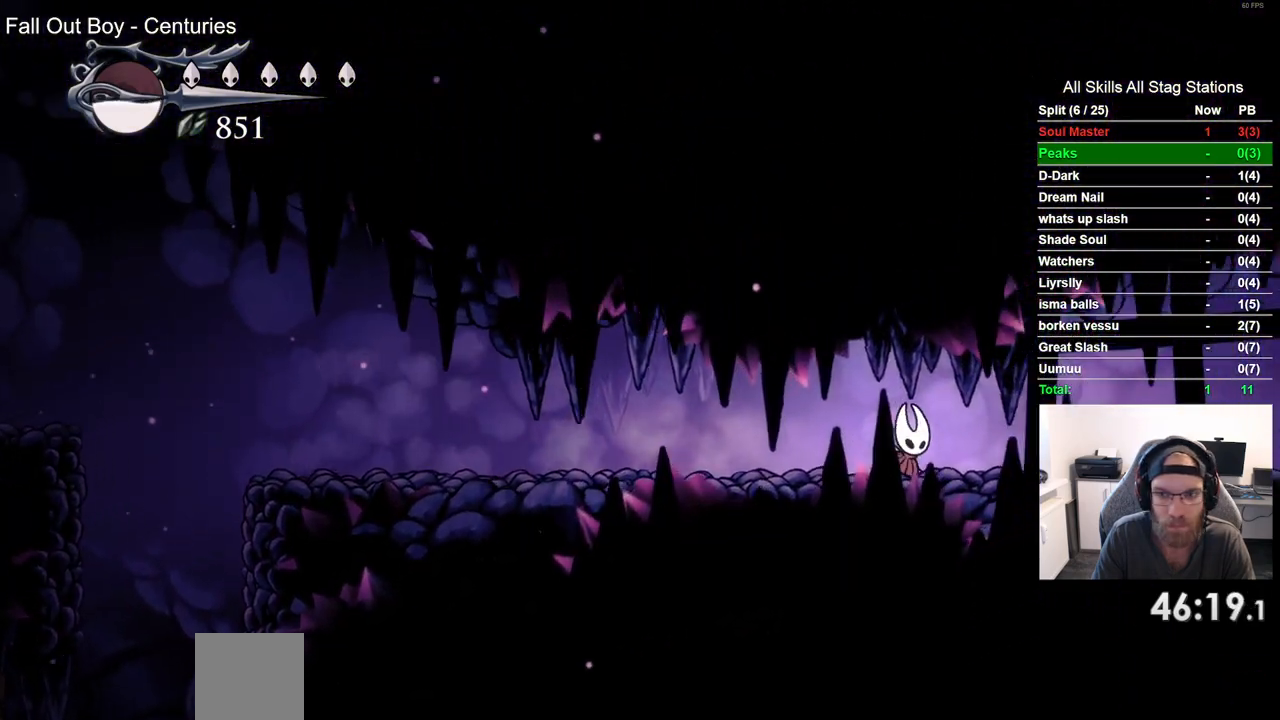
{"dt_ms": 500, "buttons": ["DPAD_RIGHT"], "left_stick": "center", "right_stick": "center", "events": [[83, "R2", "down"], [283, "R2", "up"]]}
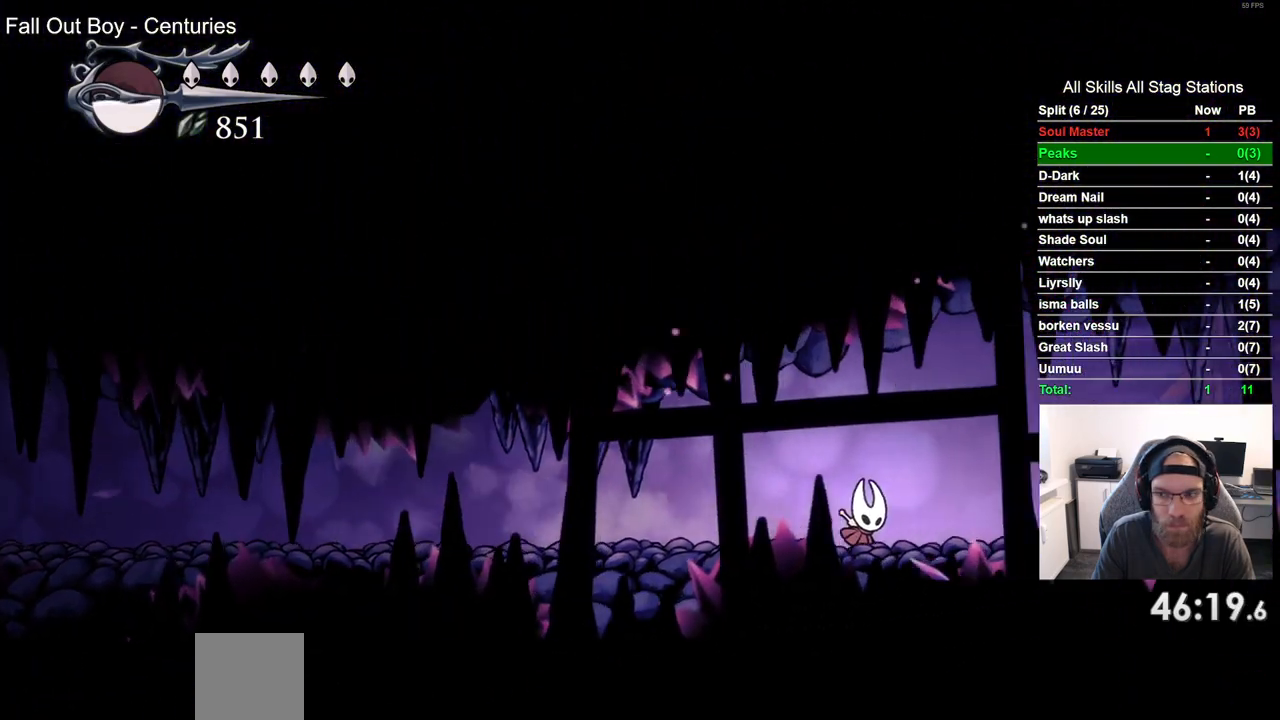
{"dt_ms": 500, "buttons": ["DPAD_RIGHT"], "left_stick": "center", "right_stick": "center", "events": [[200, "R2", "down"], [400, "R2", "up"]]}
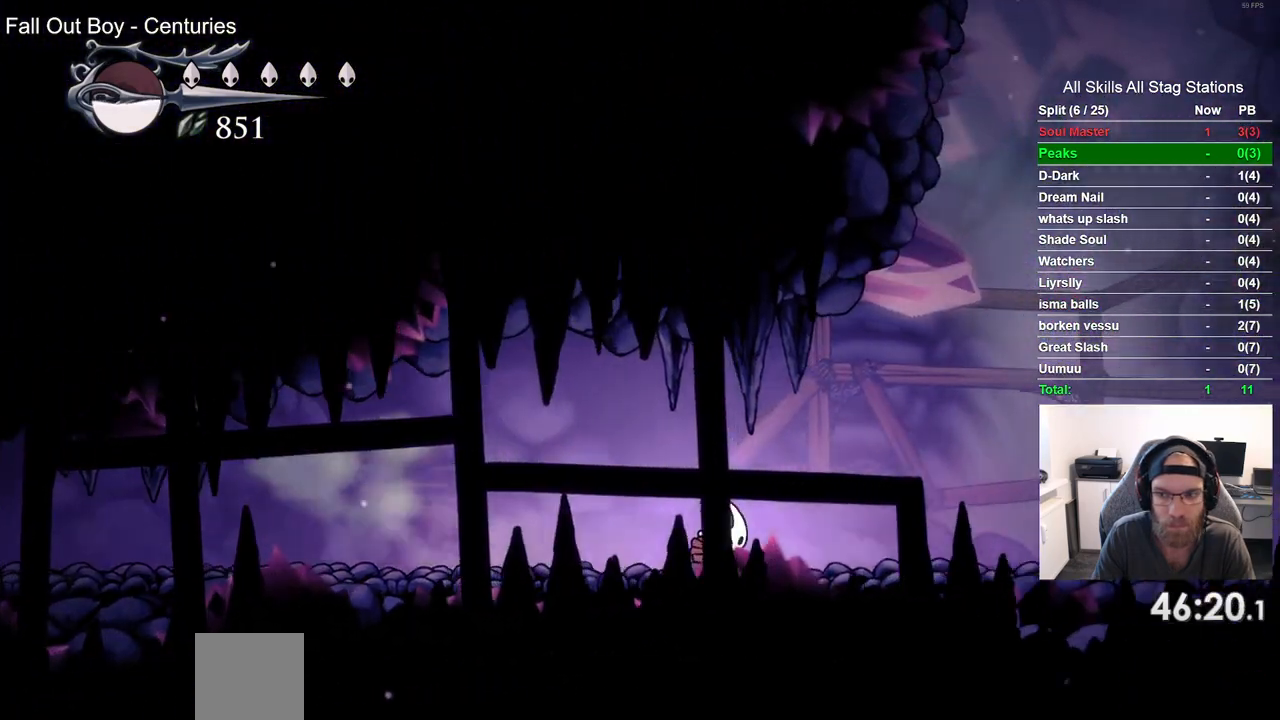
{"dt_ms": 500, "buttons": ["DPAD_RIGHT"], "left_stick": "center", "right_stick": "center", "events": [[300, "R2", "down"], [450, "R2", "up"]]}
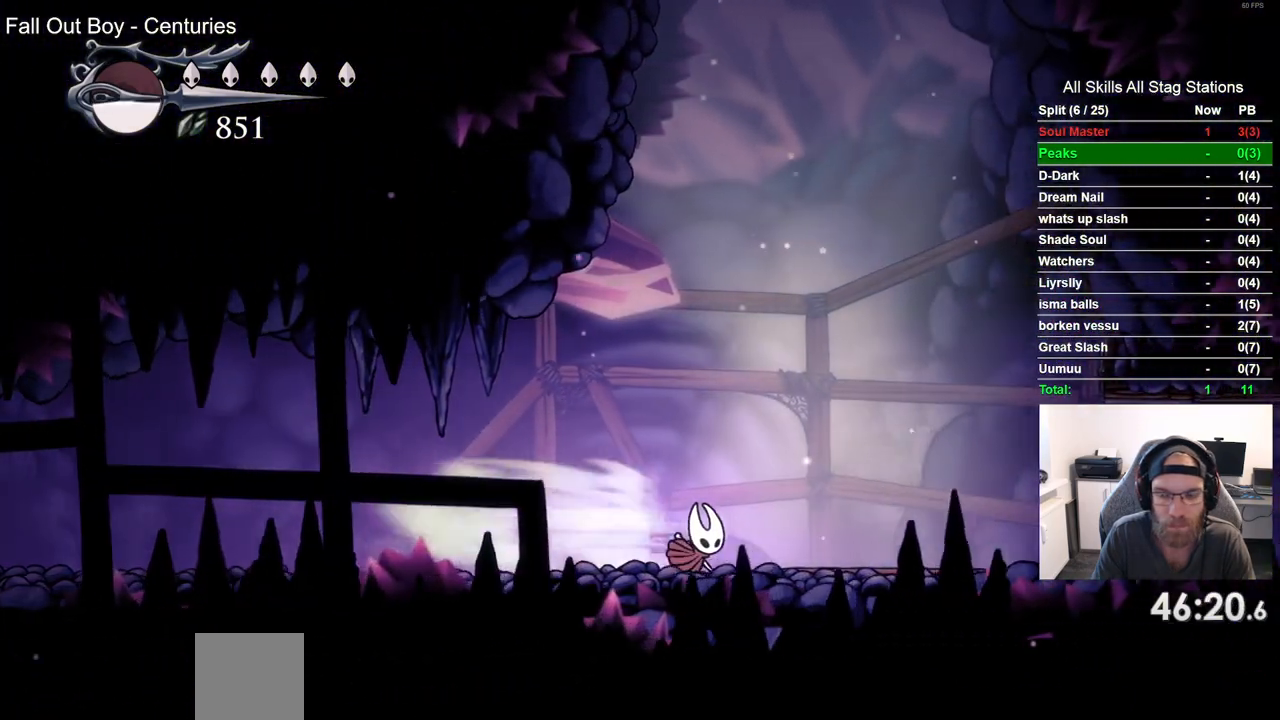
{"dt_ms": 500, "buttons": ["R2", "DPAD_RIGHT"], "left_stick": "center", "right_stick": "center", "events": [[433, "R2", "down"]]}
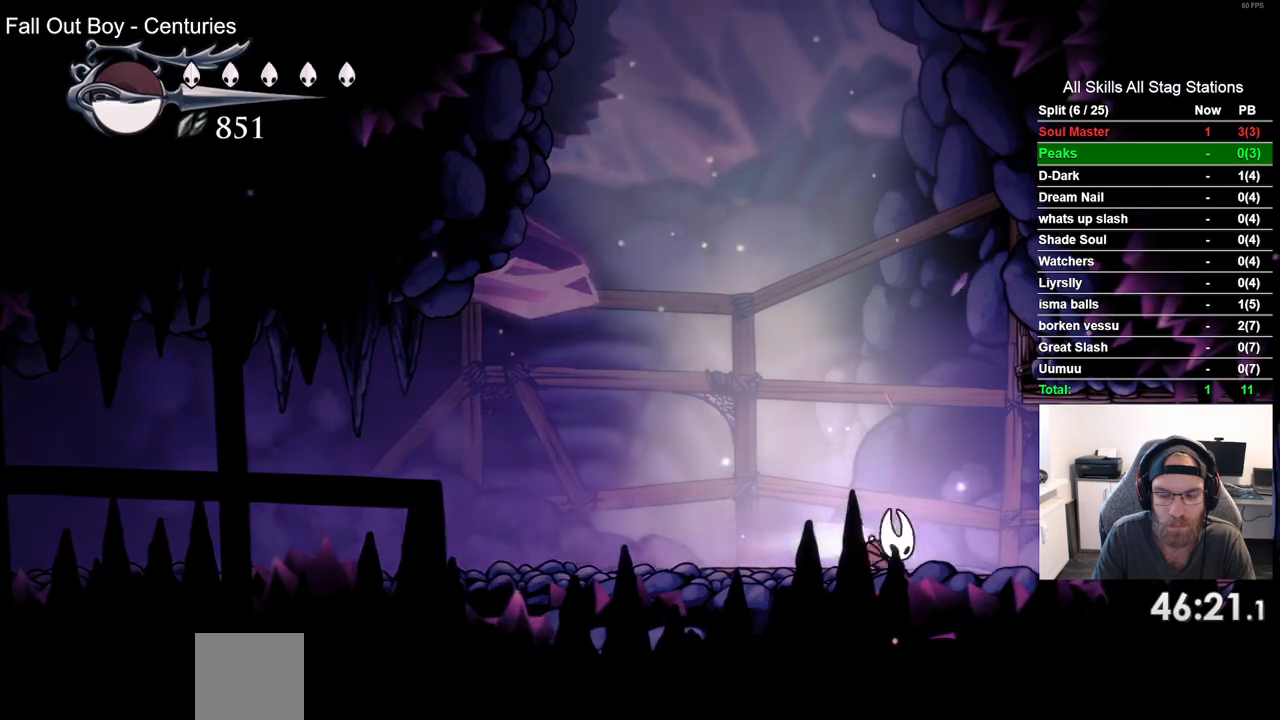
{"dt_ms": 500, "buttons": ["R2", "DPAD_RIGHT"], "left_stick": "center", "right_stick": "center", "events": [[117, "R2", "up"], [467, "R2", "down"]]}
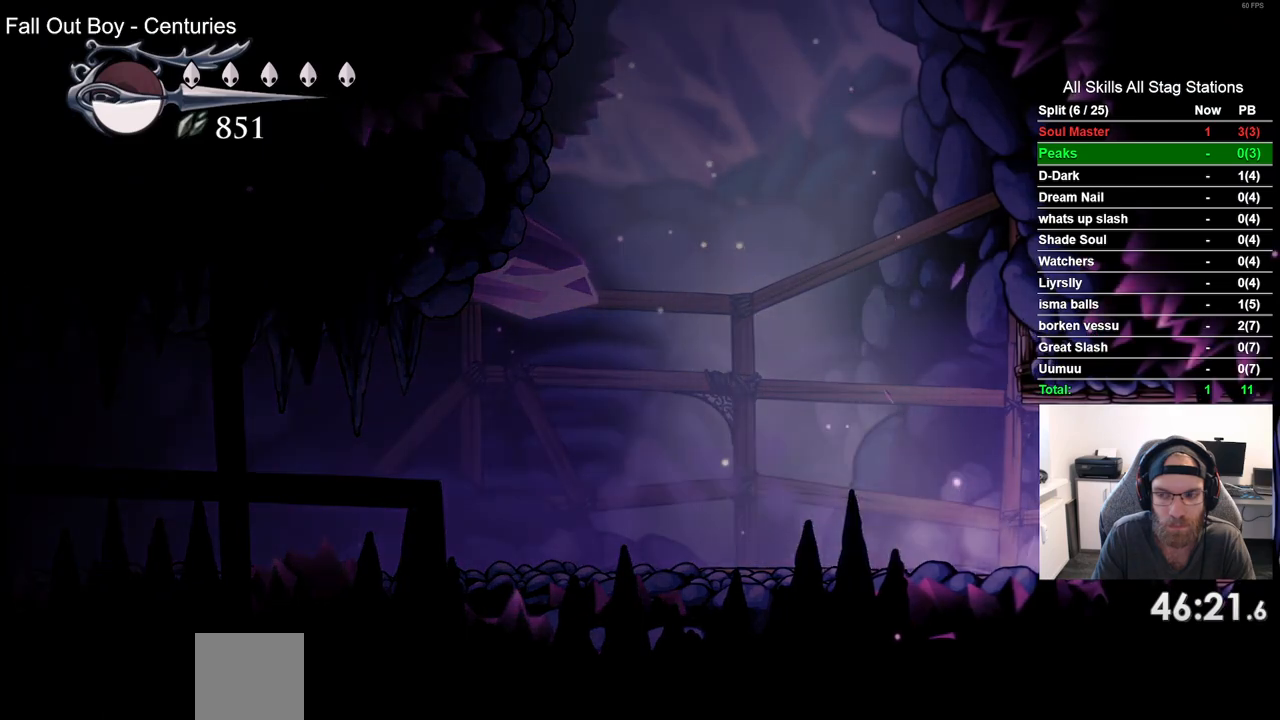
{"dt_ms": 500, "buttons": [], "left_stick": "center", "right_stick": "center", "events": [[150, "R2", "up"], [483, "DPAD_RIGHT", "up"]]}
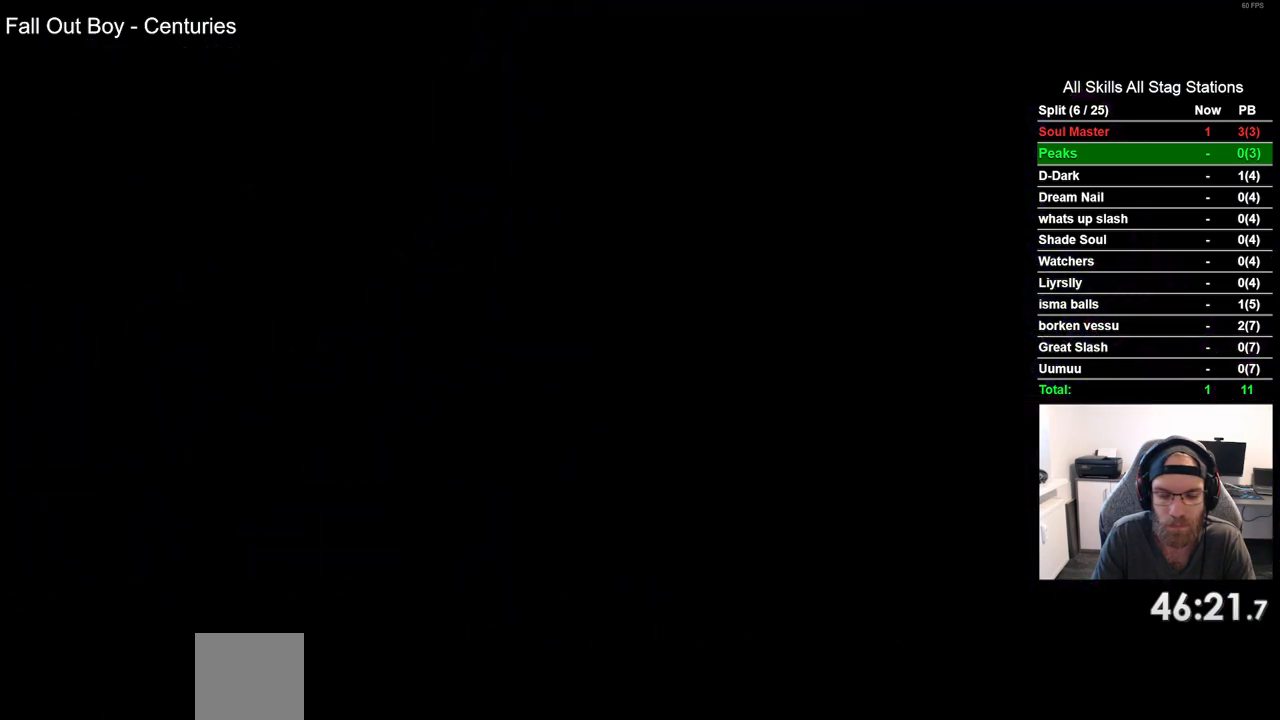
{"dt_ms": 500, "buttons": ["DPAD_RIGHT"], "left_stick": "center", "right_stick": "center", "events": [[167, "DPAD_RIGHT", "down"]]}
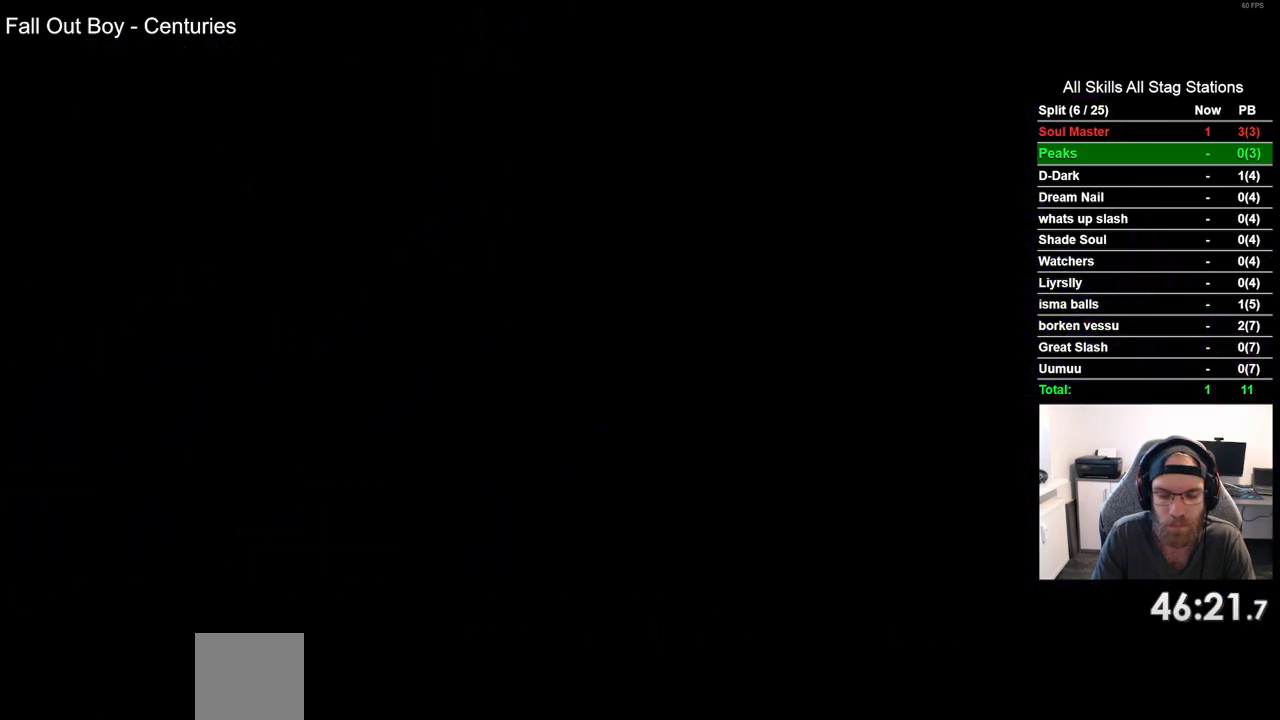
{"dt_ms": 500, "buttons": ["DPAD_RIGHT"], "left_stick": "center", "right_stick": "center", "events": []}
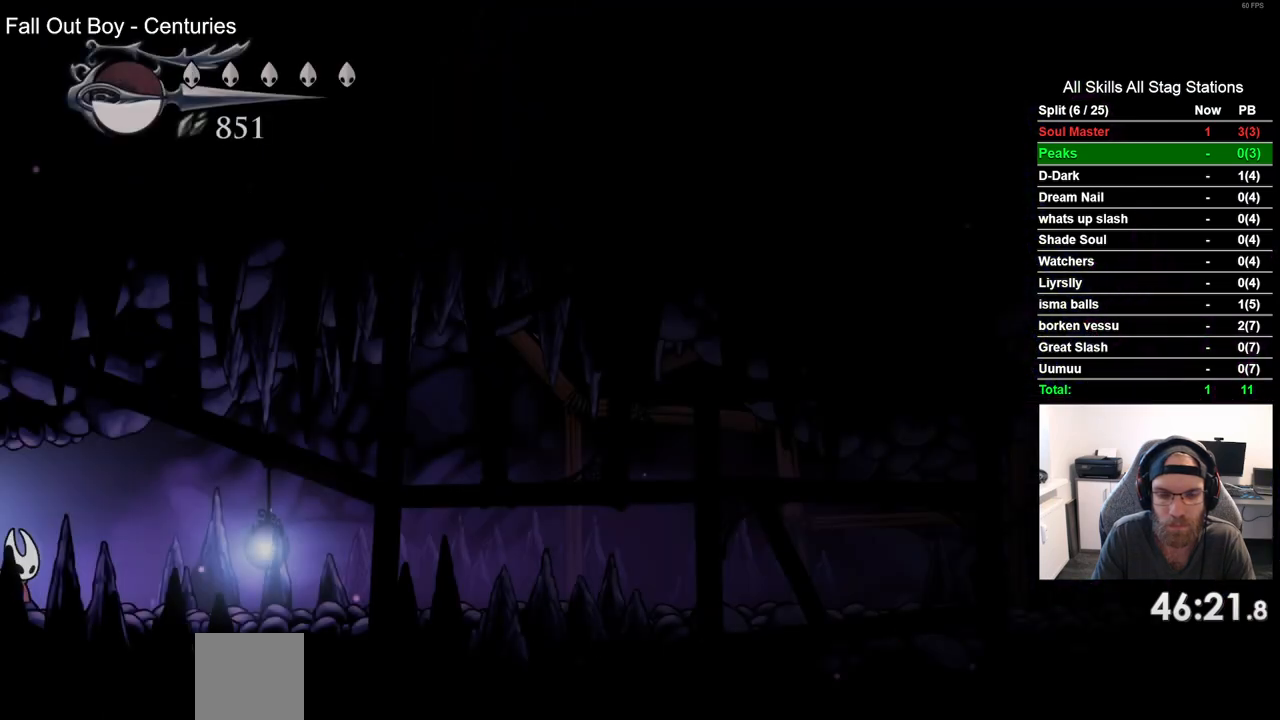
{"dt_ms": 500, "buttons": ["DPAD_RIGHT"], "left_stick": "center", "right_stick": "center", "events": [[150, "R2", "down"], [350, "R2", "up"]]}
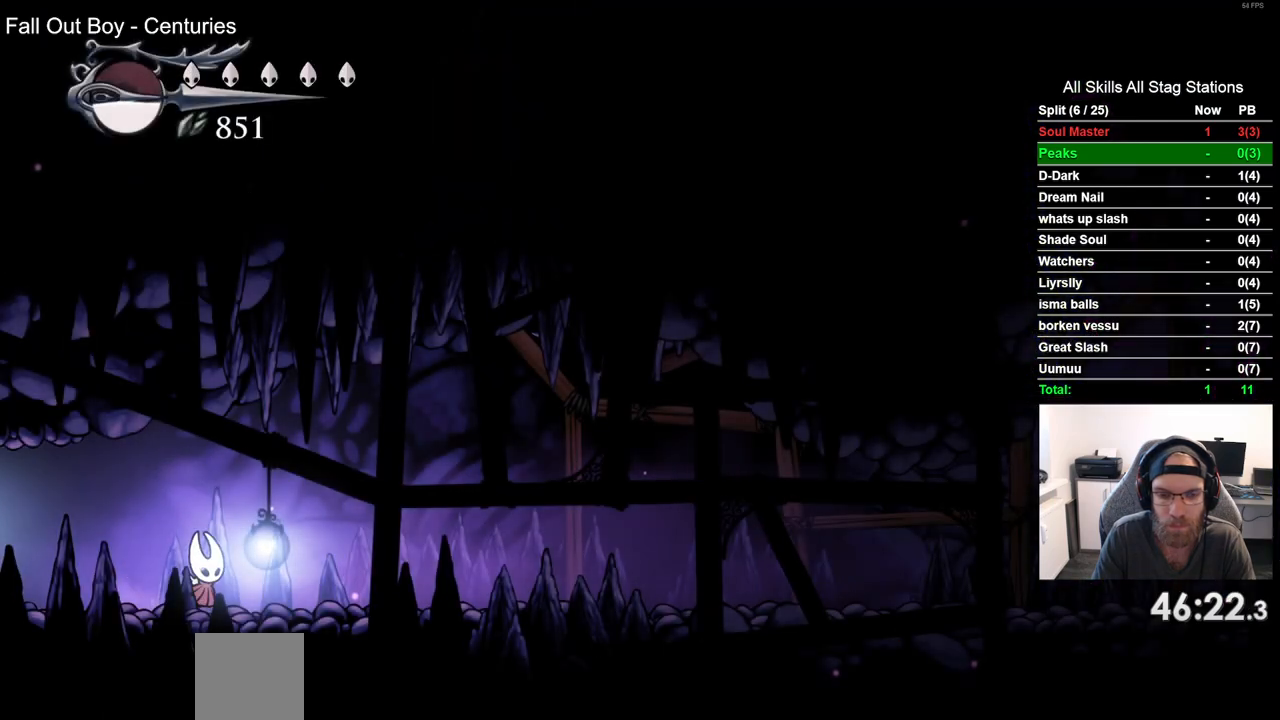
{"dt_ms": 500, "buttons": ["DPAD_RIGHT"], "left_stick": "center", "right_stick": "center", "events": [[200, "R2", "down"], [383, "R2", "up"]]}
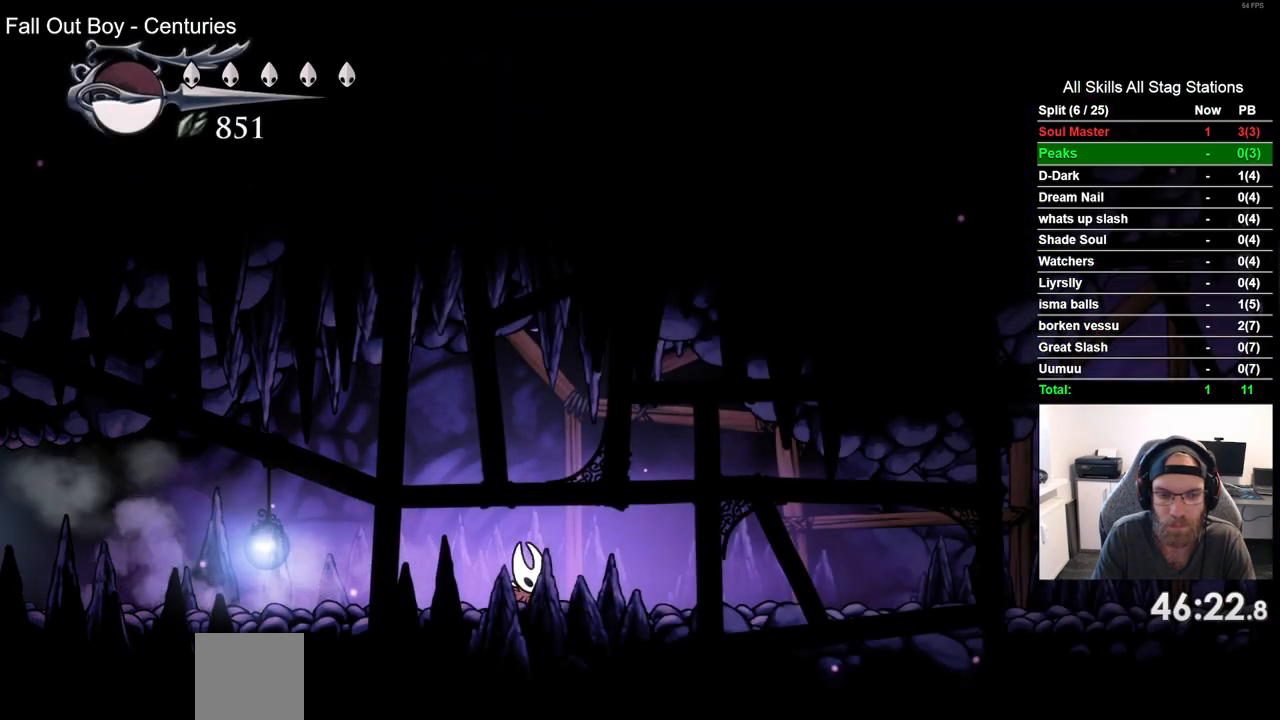
{"dt_ms": 500, "buttons": ["DPAD_RIGHT"], "left_stick": "center", "right_stick": "center", "events": [[267, "R2", "down"], [450, "R2", "up"]]}
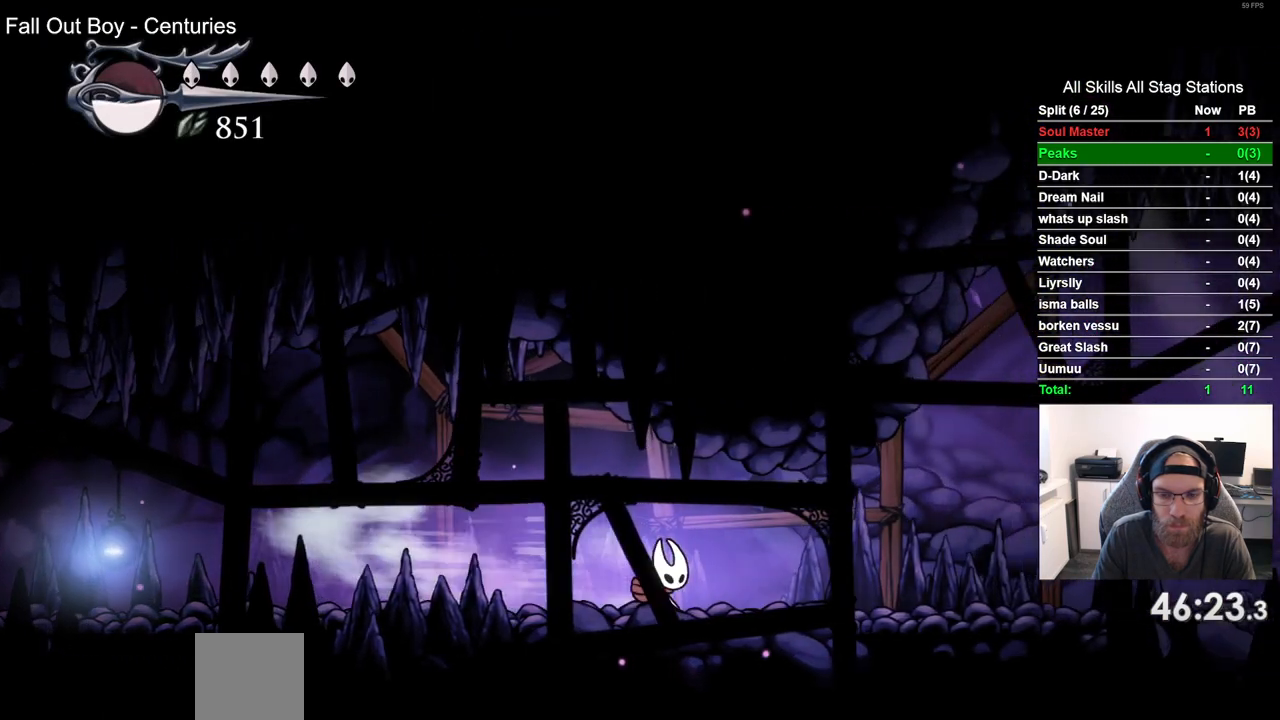
{"dt_ms": 500, "buttons": ["R2", "DPAD_RIGHT"], "left_stick": "center", "right_stick": "center", "events": [[383, "R2", "down"]]}
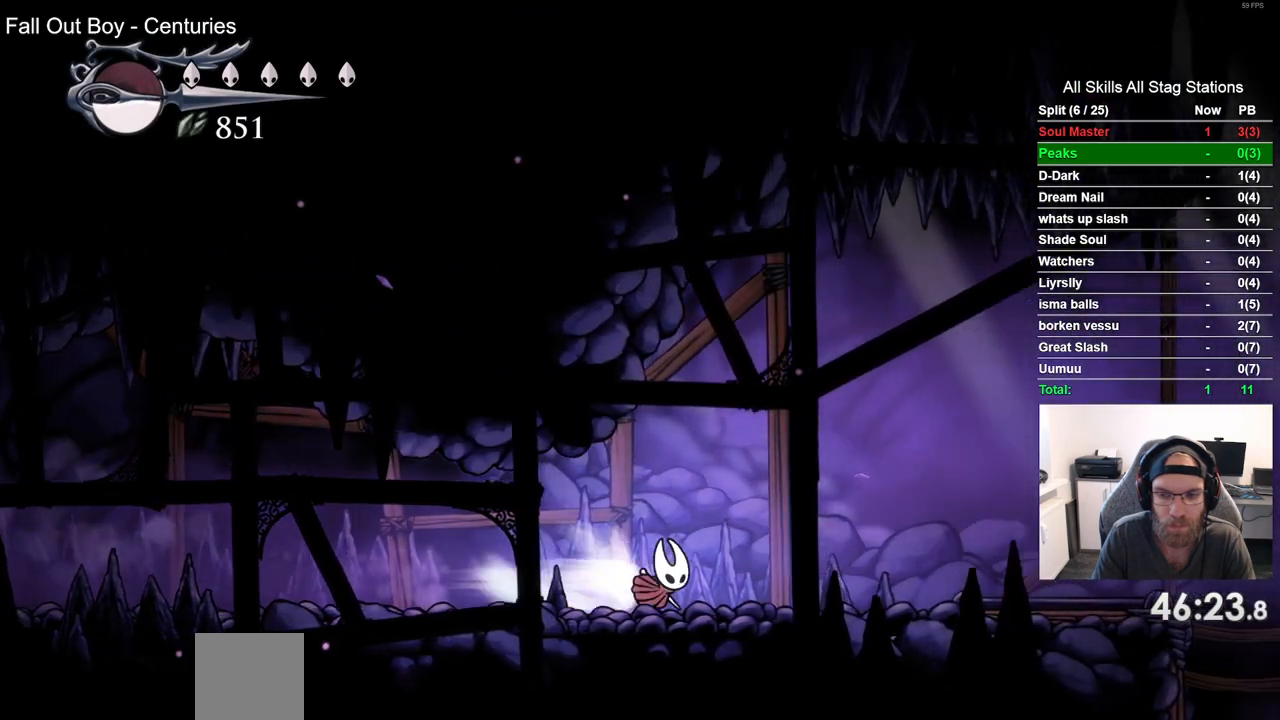
{"dt_ms": 1000, "buttons": [], "left_stick": "center", "right_stick": "center", "events": [[67, "R2", "up"], [500, "R2", "down"], [683, "R2", "up"], [817, "DPAD_RIGHT", "up"]]}
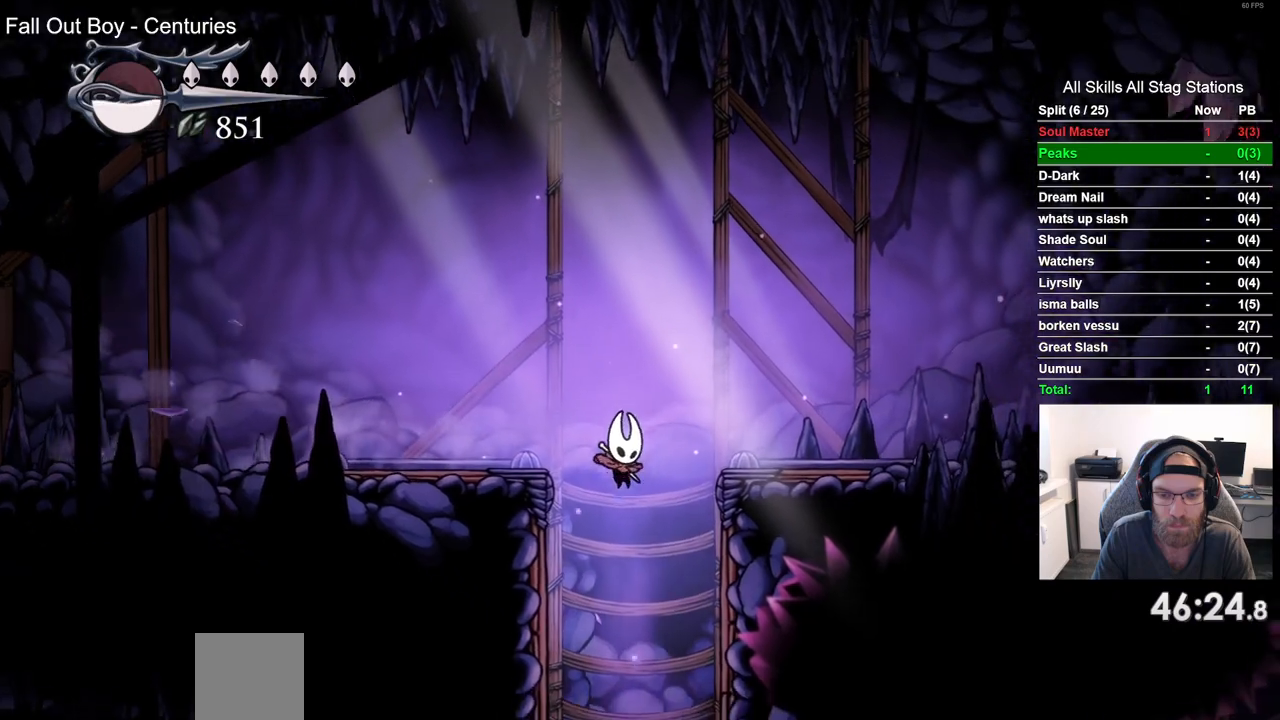
{"dt_ms": 500, "buttons": [], "left_stick": "center", "right_stick": "center", "events": []}
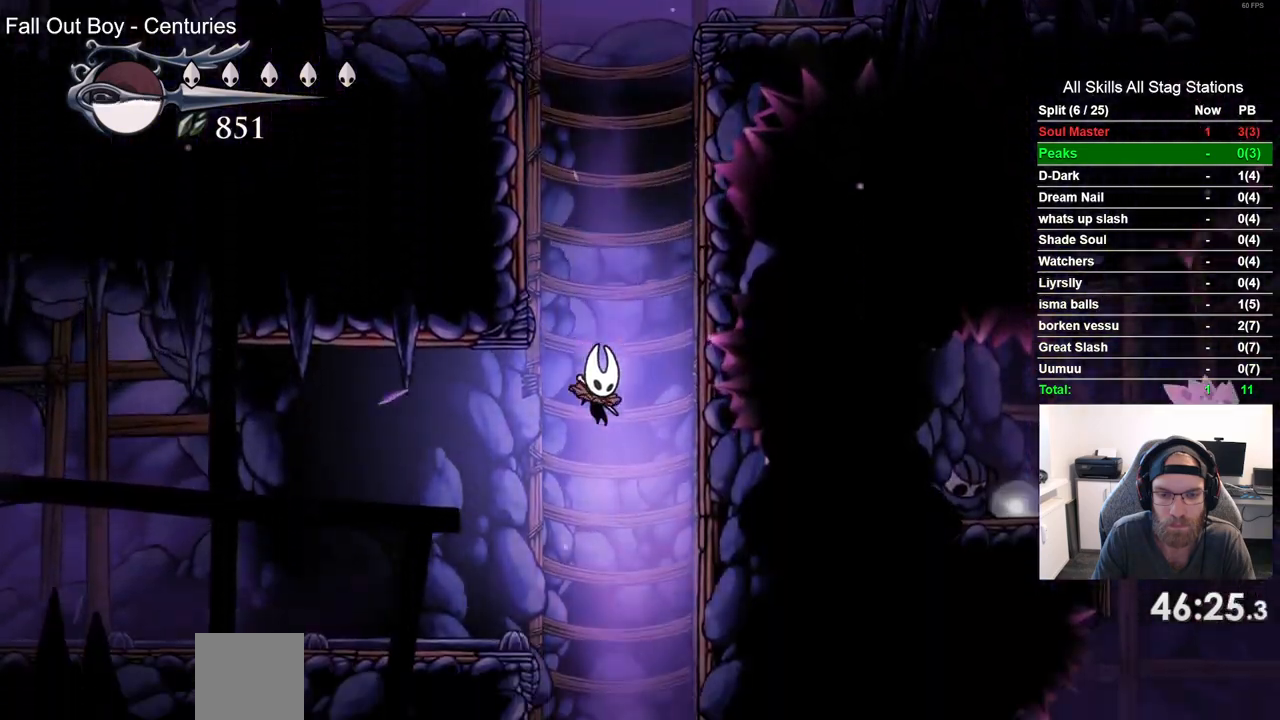
{"dt_ms": 500, "buttons": [], "left_stick": "center", "right_stick": "center", "events": []}
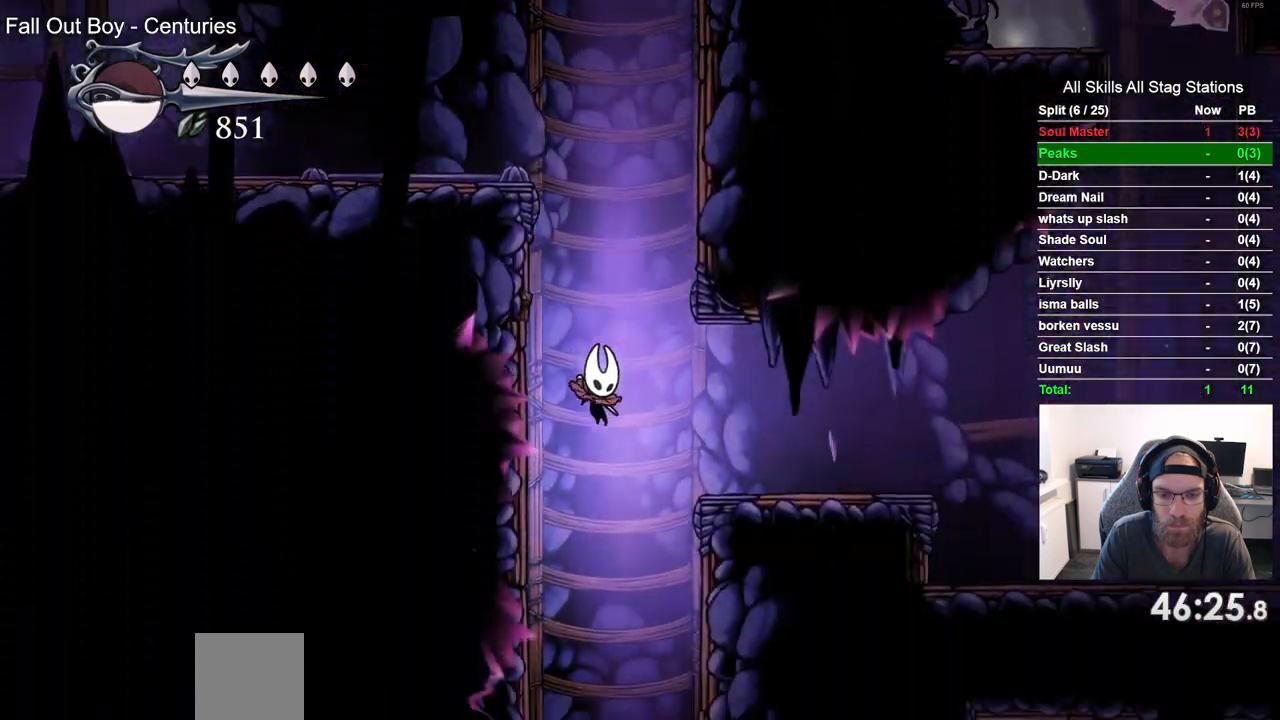
{"dt_ms": 500, "buttons": [], "left_stick": "center", "right_stick": "center", "events": []}
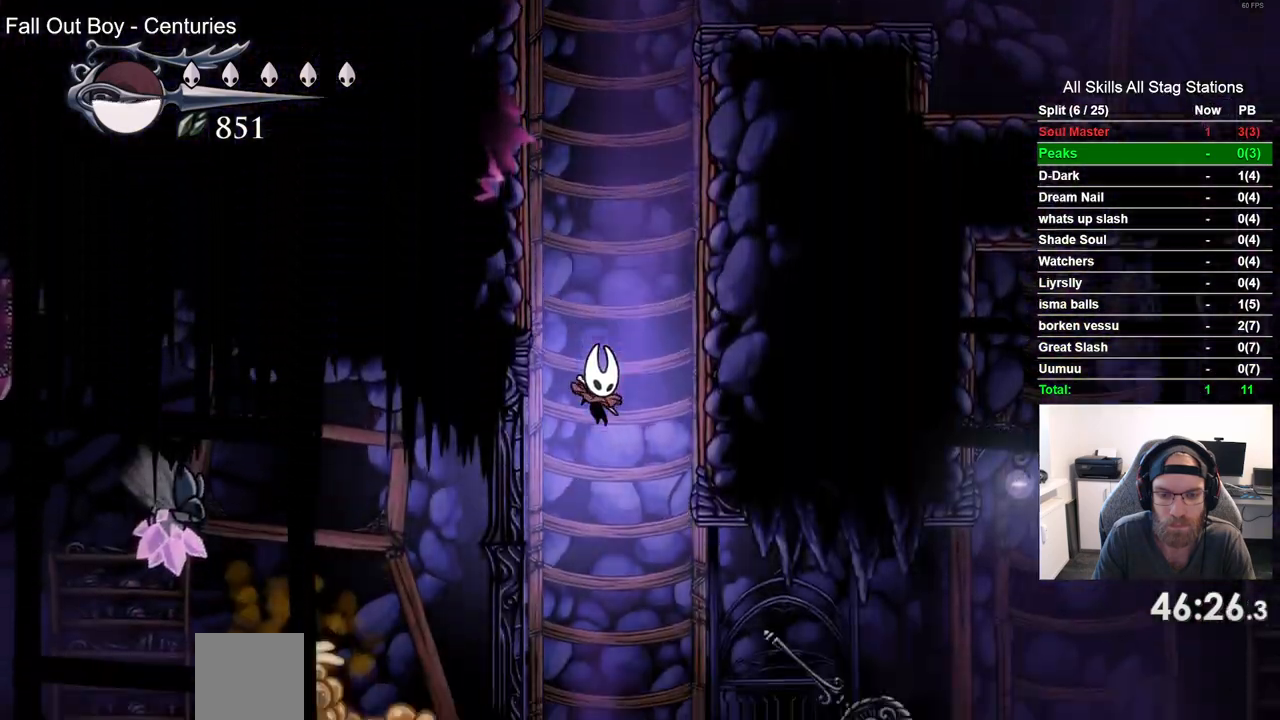
{"dt_ms": 500, "buttons": ["DPAD_RIGHT"], "left_stick": "center", "right_stick": "center", "events": [[200, "DPAD_RIGHT", "down"], [200, "R2", "down"], [400, "R2", "up"]]}
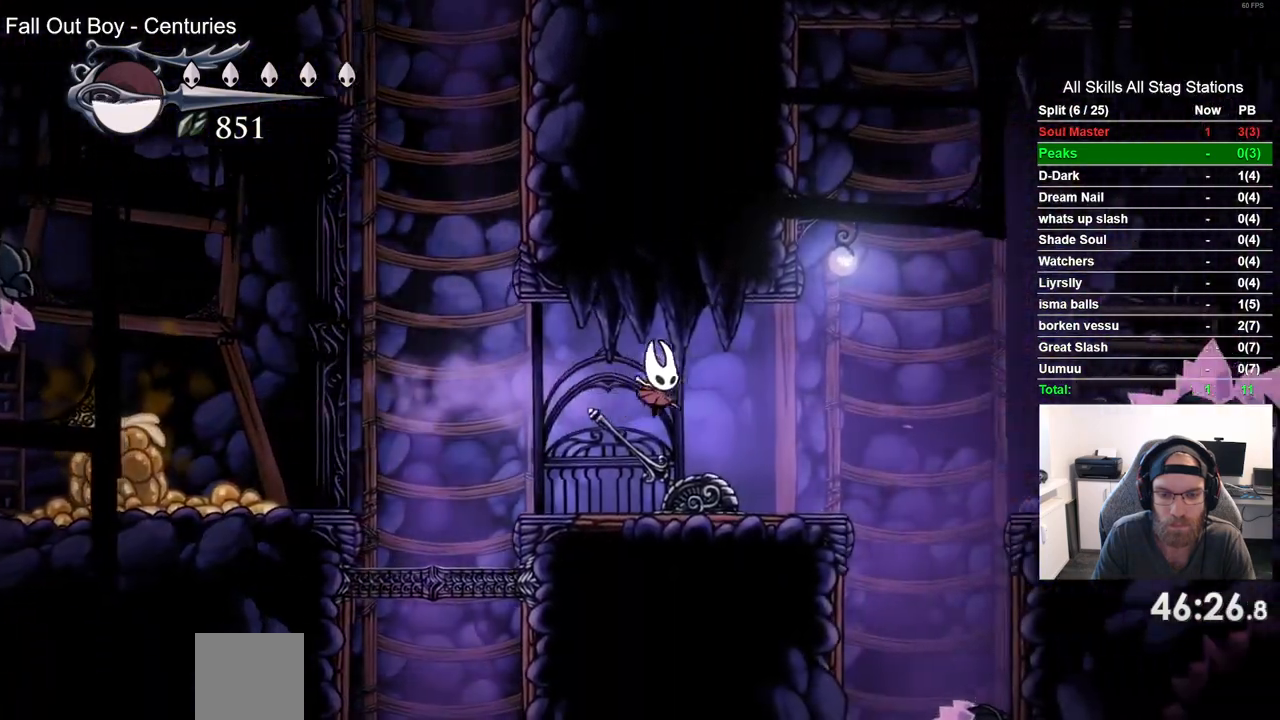
{"dt_ms": 500, "buttons": [], "left_stick": "center", "right_stick": "center", "events": [[467, "DPAD_RIGHT", "up"]]}
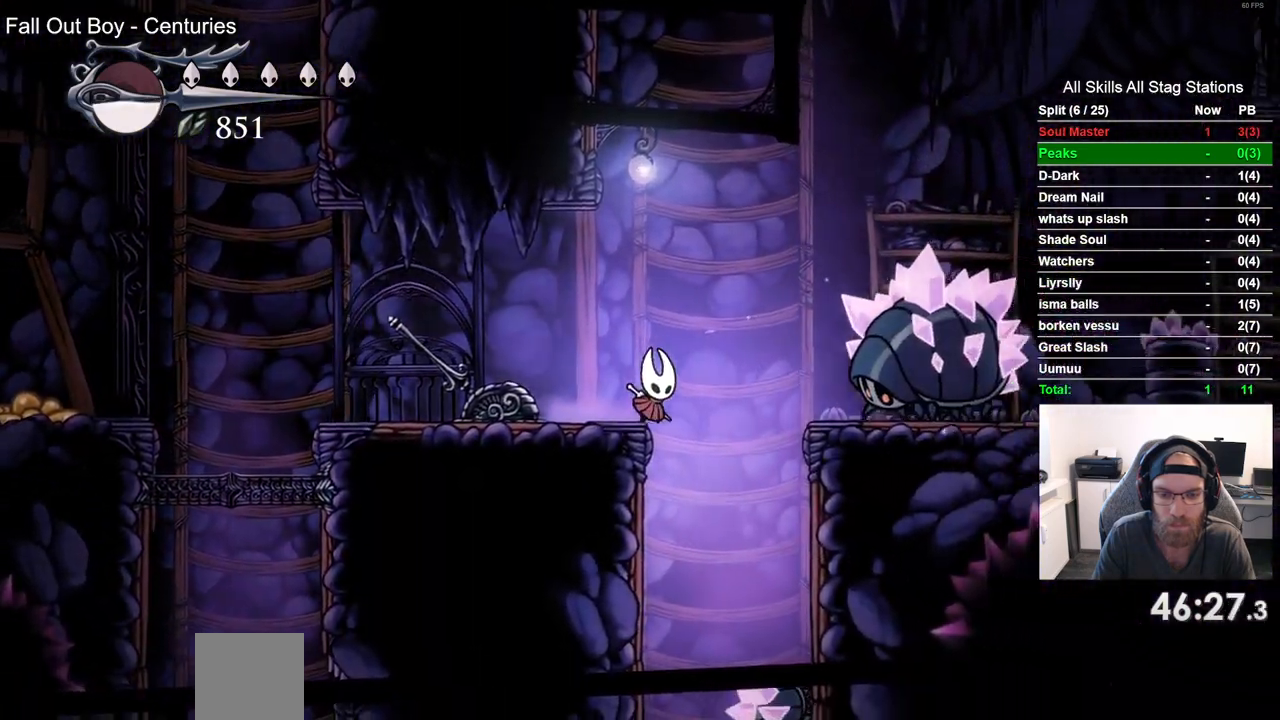
{"dt_ms": 500, "buttons": [], "left_stick": "center", "right_stick": "center", "events": []}
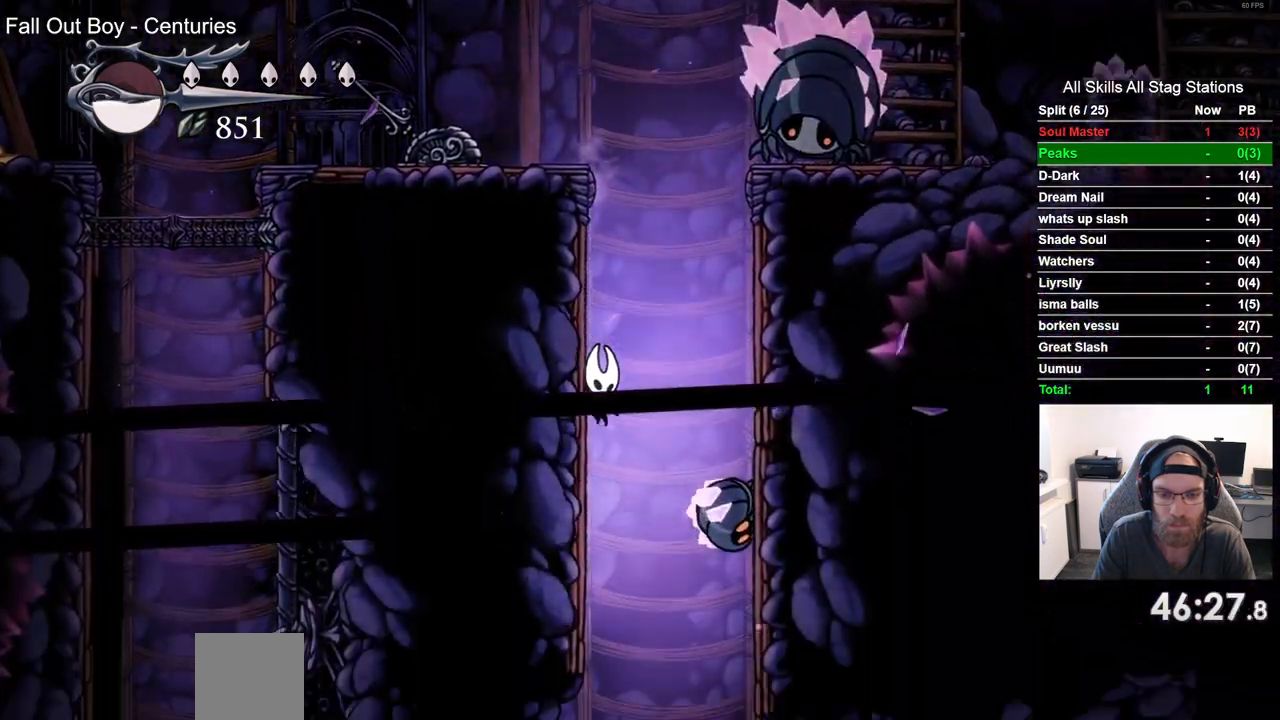
{"dt_ms": 500, "buttons": ["DPAD_RIGHT"], "left_stick": "center", "right_stick": "center", "events": [[67, "SQUARE", "down"], [200, "SQUARE", "up"], [283, "R2", "down"], [333, "DPAD_RIGHT", "down"], [500, "R2", "up"]]}
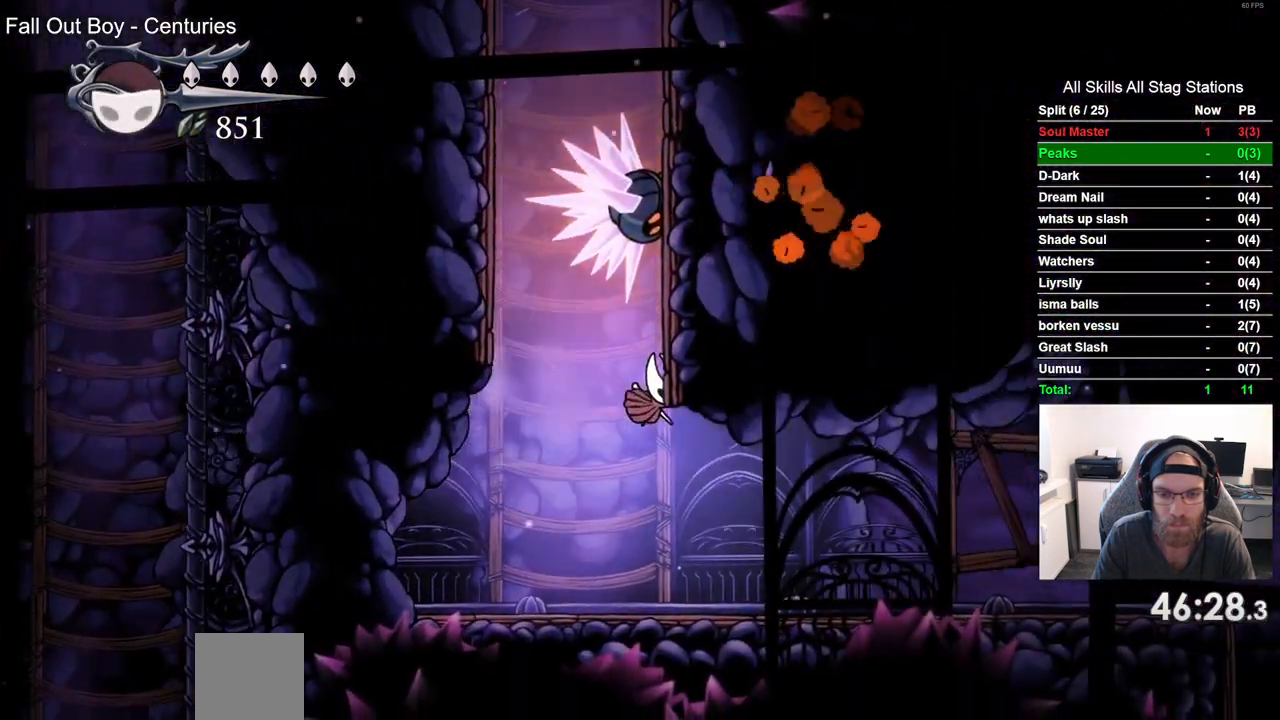
{"dt_ms": 500, "buttons": ["R2", "DPAD_RIGHT"], "left_stick": "center", "right_stick": "center", "events": [[417, "R2", "down"]]}
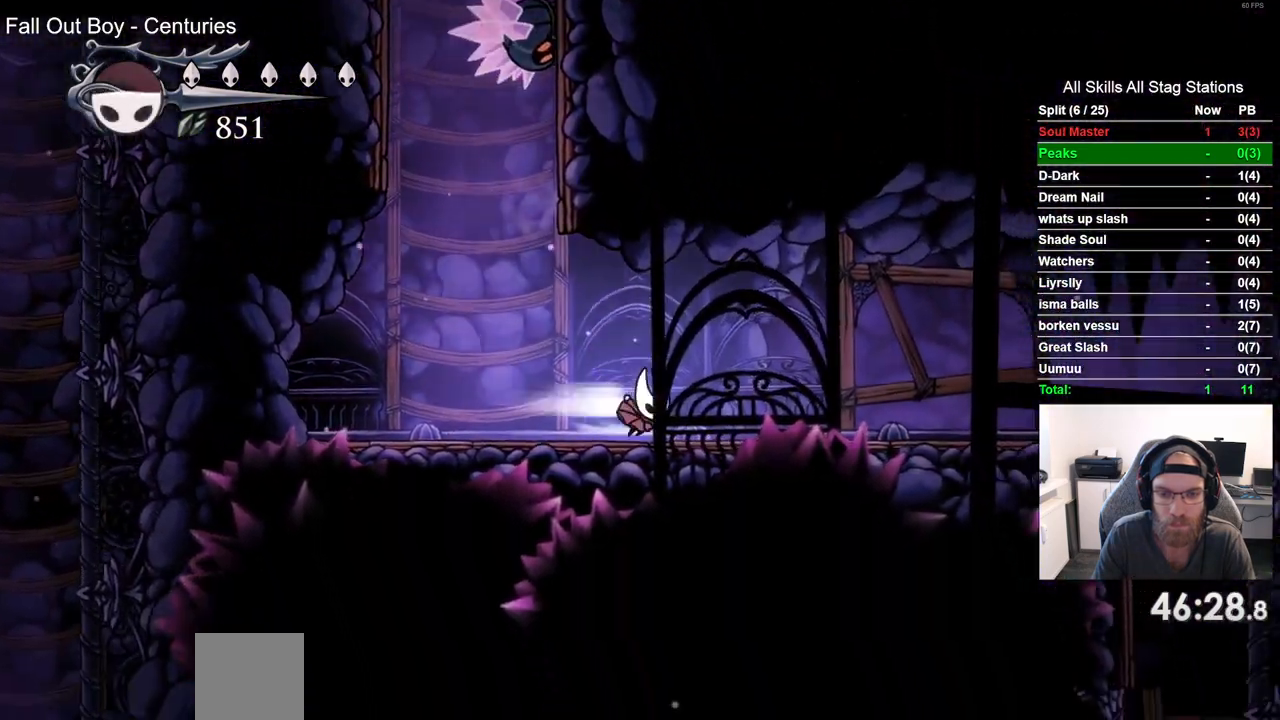
{"dt_ms": 500, "buttons": ["DPAD_RIGHT"], "left_stick": "center", "right_stick": "center", "events": [[150, "R2", "up"]]}
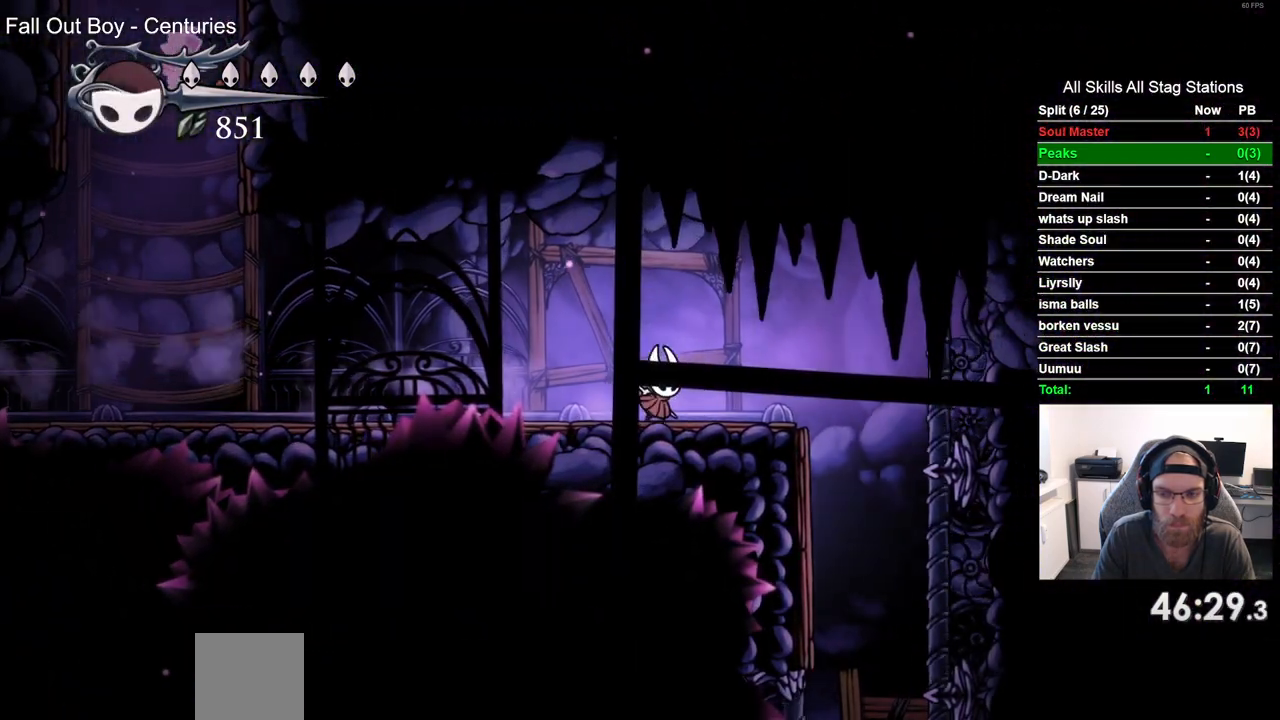
{"dt_ms": 500, "buttons": [], "left_stick": "center", "right_stick": "center", "events": [[450, "DPAD_RIGHT", "up"]]}